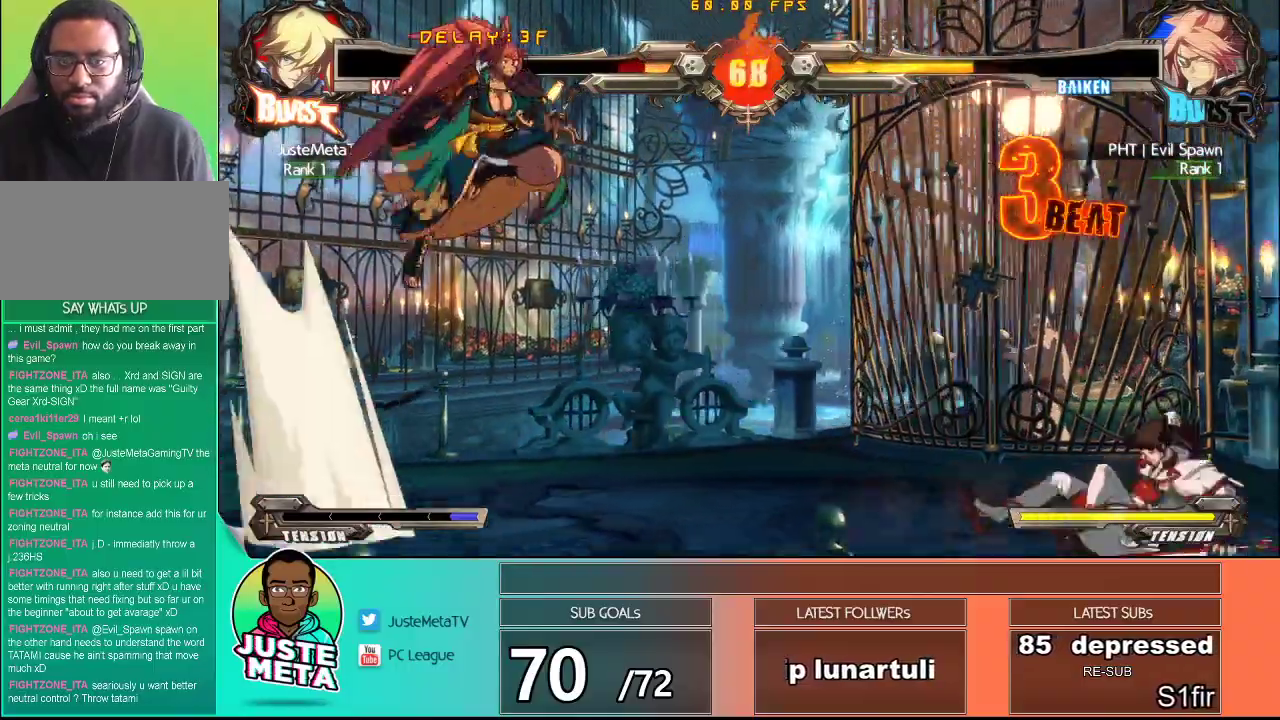
Gameplay with a controller (arcade stick); each line is a JSON object with the inputs held at the frame after it. "events" lists button and stick changes between this image and that frame as [ms after this image, input, new state], when the widget could be followed in between. Not read: L3 R3.
{"buttons": ["CROSS", "SQUARE"], "left_stick": "center", "events": [[333, "left_stick", "center"]]}
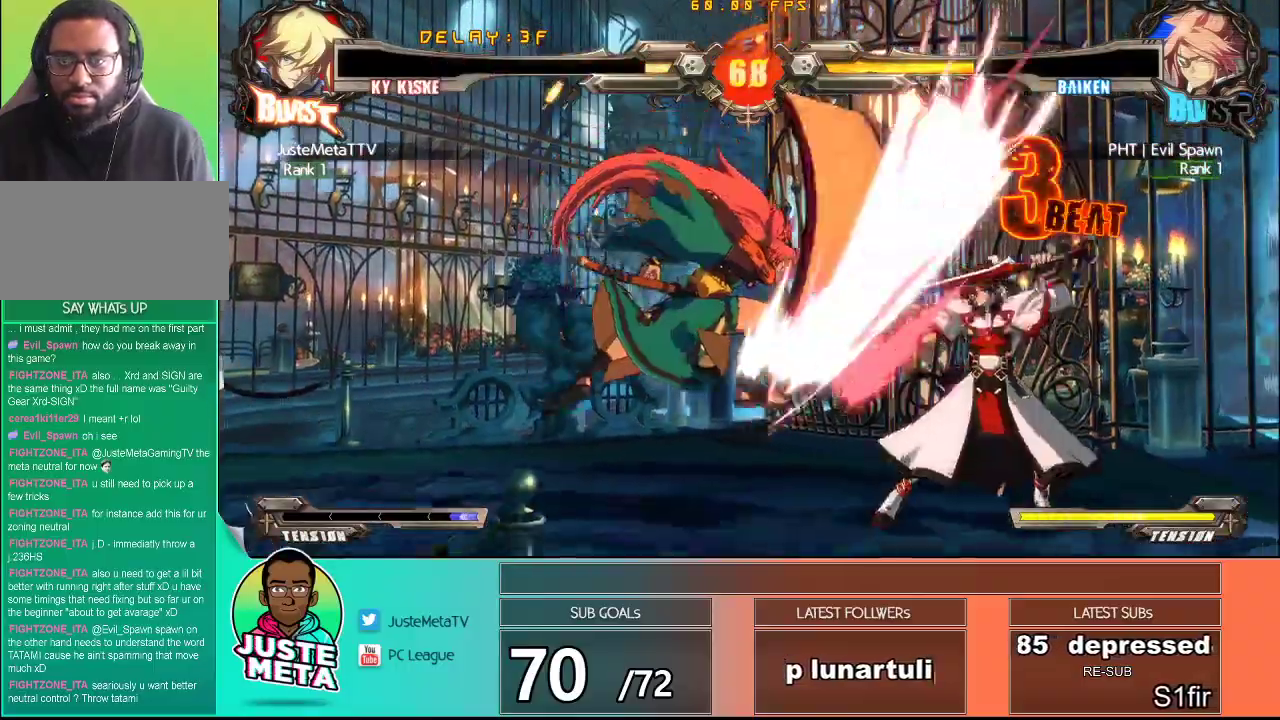
{"buttons": [], "left_stick": "down-right", "events": [[367, "left_stick", "down-right"], [383, "SQUARE", "up"], [400, "CROSS", "up"]]}
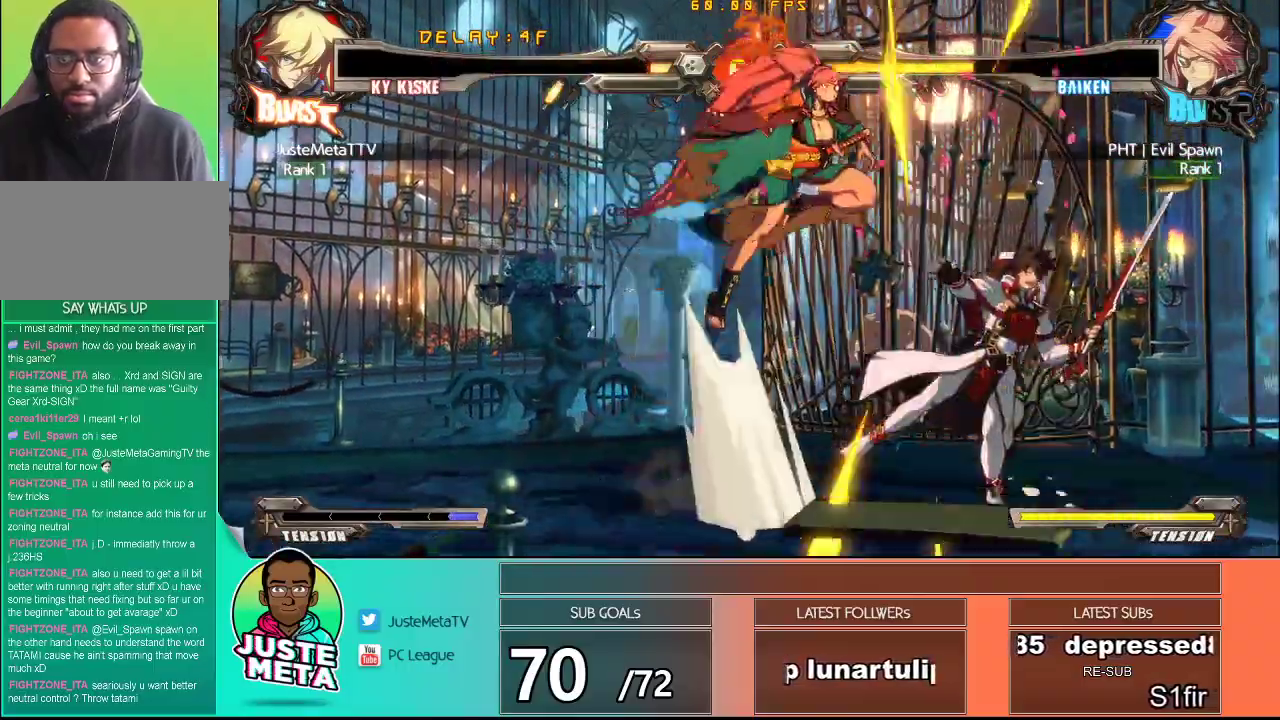
{"buttons": [], "left_stick": "center", "events": [[33, "TRIANGLE", "down"], [33, "left_stick", "down-left"], [67, "TRIANGLE", "up"], [117, "left_stick", "center"], [167, "TRIANGLE", "down"], [250, "TRIANGLE", "up"], [317, "TRIANGLE", "down"], [400, "TRIANGLE", "up"]]}
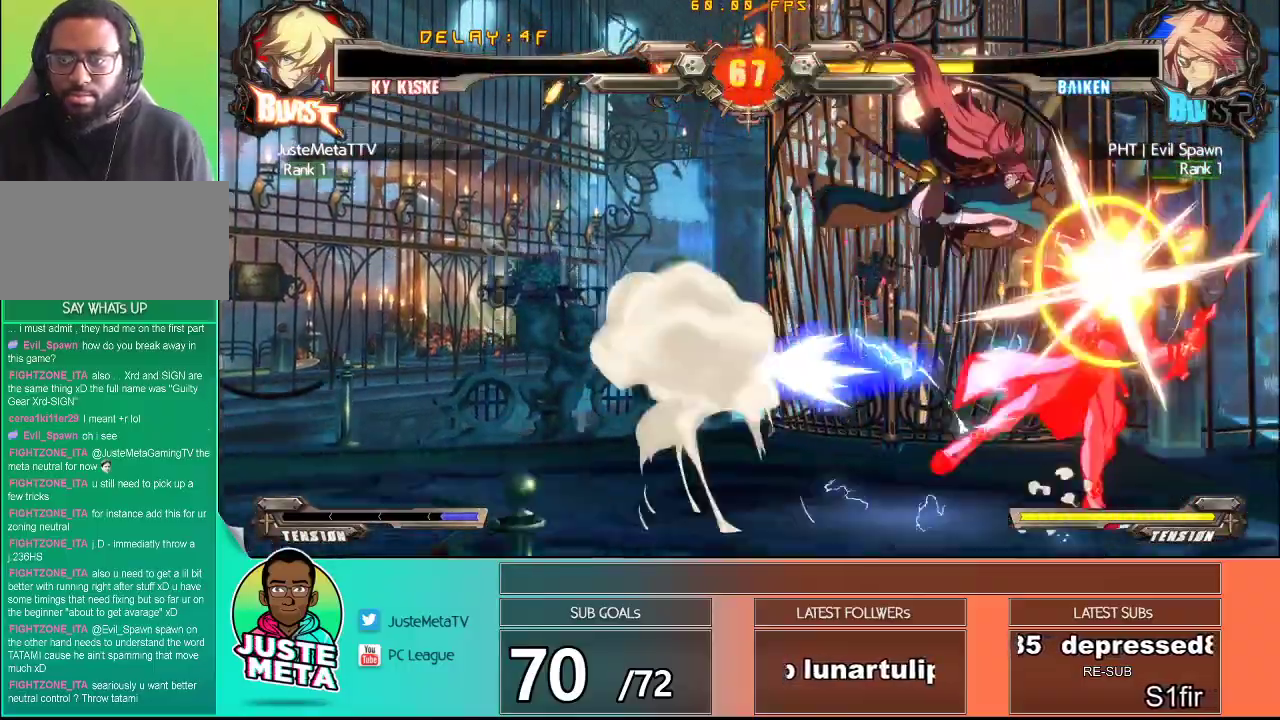
{"buttons": [], "left_stick": "down-right", "events": [[17, "CROSS", "down"], [17, "SQUARE", "down"], [17, "left_stick", "up-left"], [200, "SQUARE", "up"], [200, "left_stick", "center"], [267, "CROSS", "up"], [267, "left_stick", "down"], [450, "left_stick", "down-right"]]}
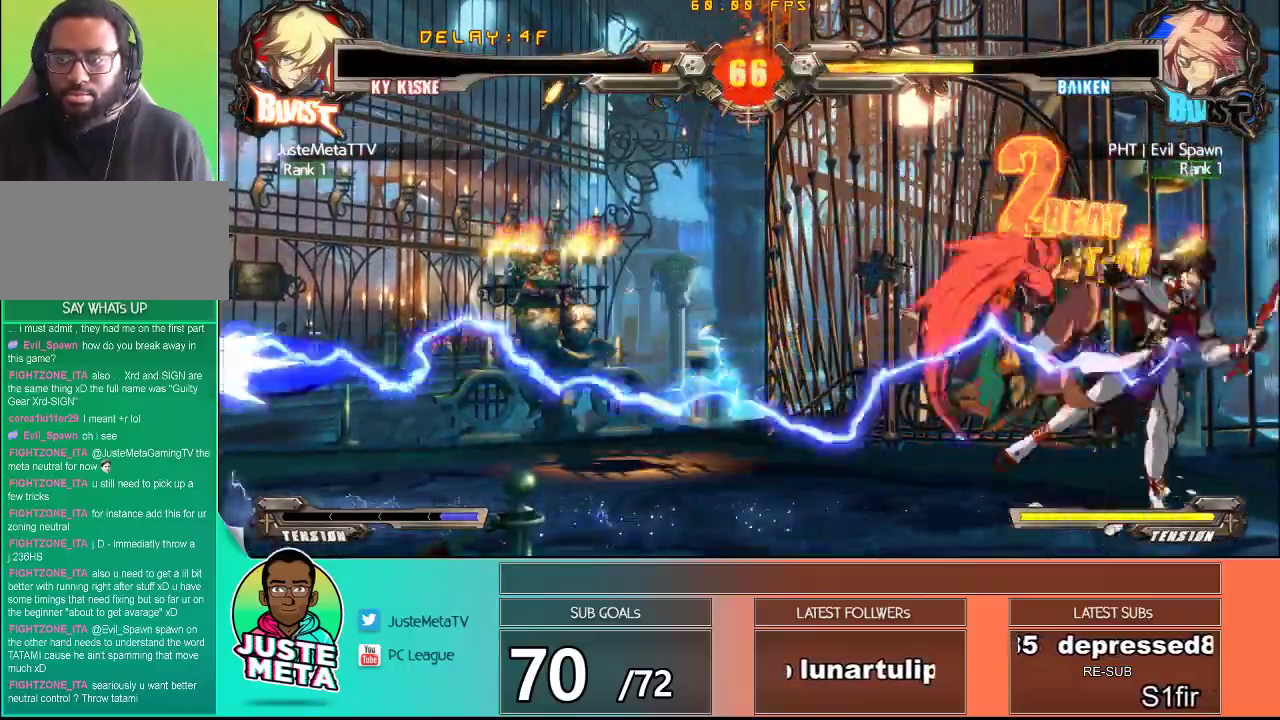
{"buttons": [], "left_stick": "right", "events": [[117, "CROSS", "down"], [150, "SQUARE", "down"], [333, "left_stick", "right"], [433, "CROSS", "up"], [433, "SQUARE", "up"]]}
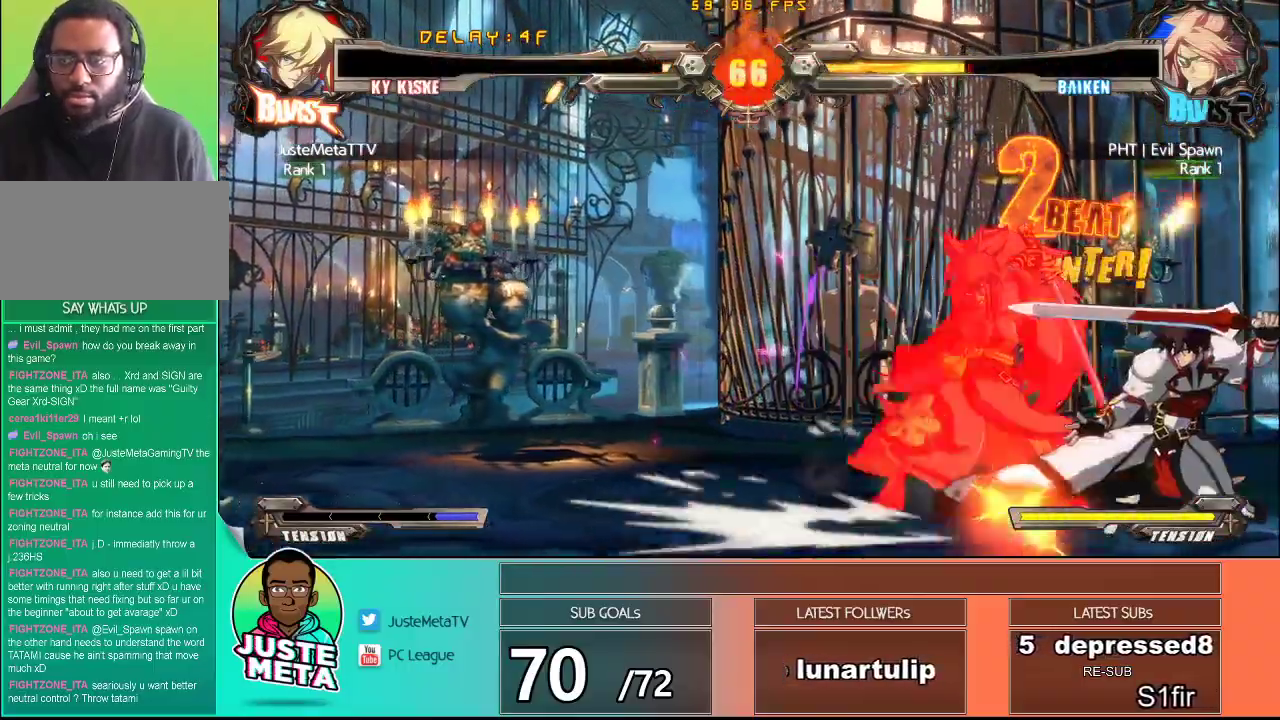
{"buttons": ["SQUARE"], "left_stick": "down-right", "events": [[67, "R1", "down"], [200, "R1", "up"], [300, "left_stick", "down-right"], [483, "SQUARE", "down"]]}
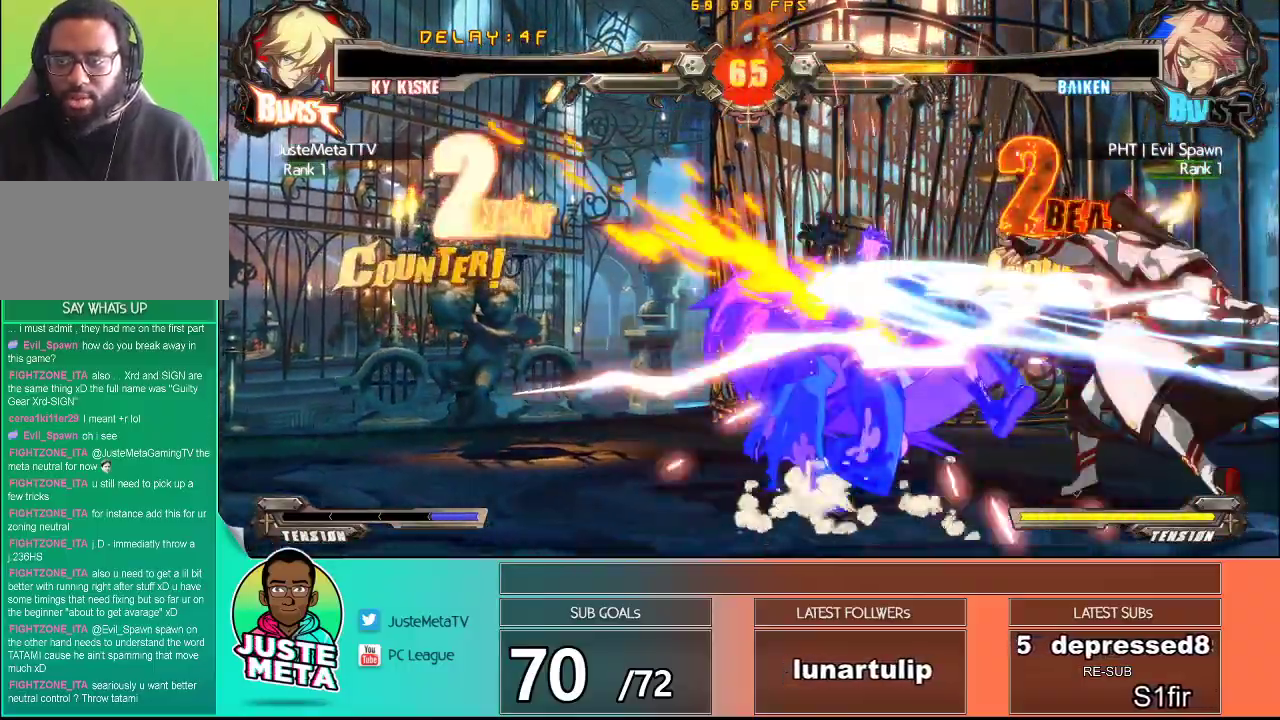
{"buttons": [], "left_stick": "center", "events": [[17, "TRIANGLE", "down"], [50, "left_stick", "down-left"], [83, "TRIANGLE", "up"], [133, "SQUARE", "up"], [150, "left_stick", "center"]]}
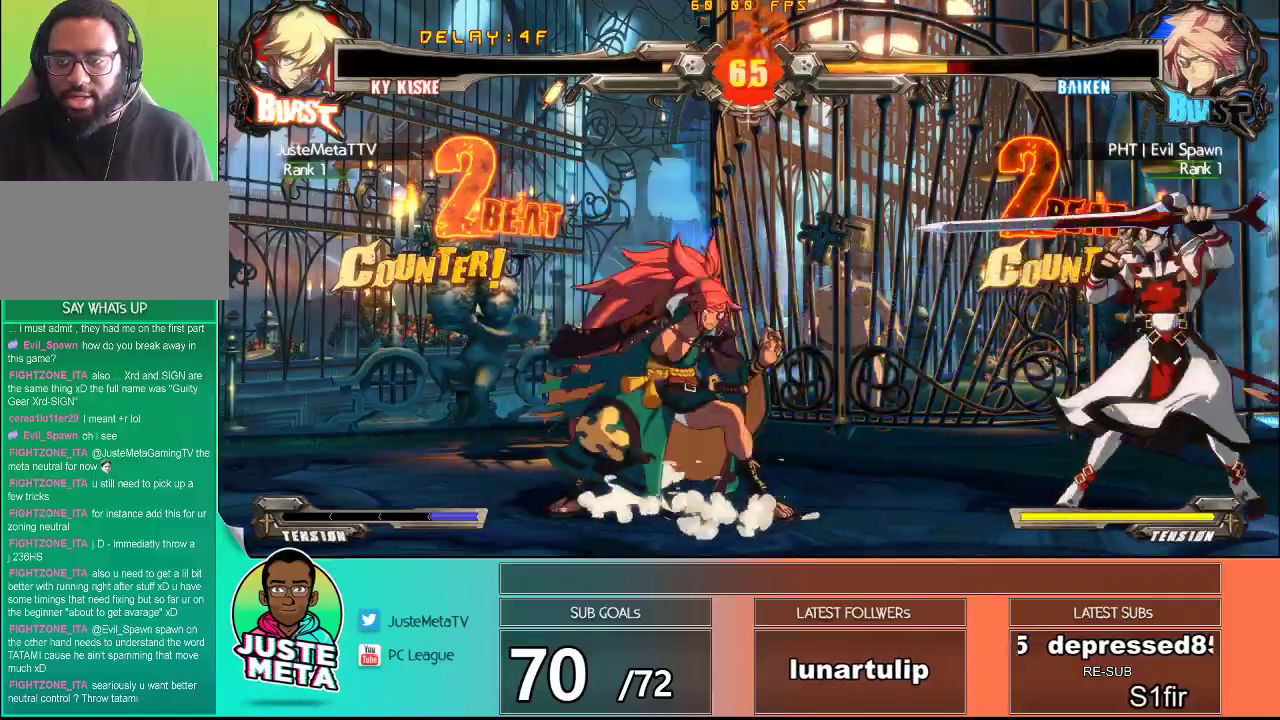
{"buttons": [], "left_stick": "center", "events": [[33, "left_stick", "left"], [100, "left_stick", "center"], [200, "left_stick", "left"], [367, "left_stick", "center"]]}
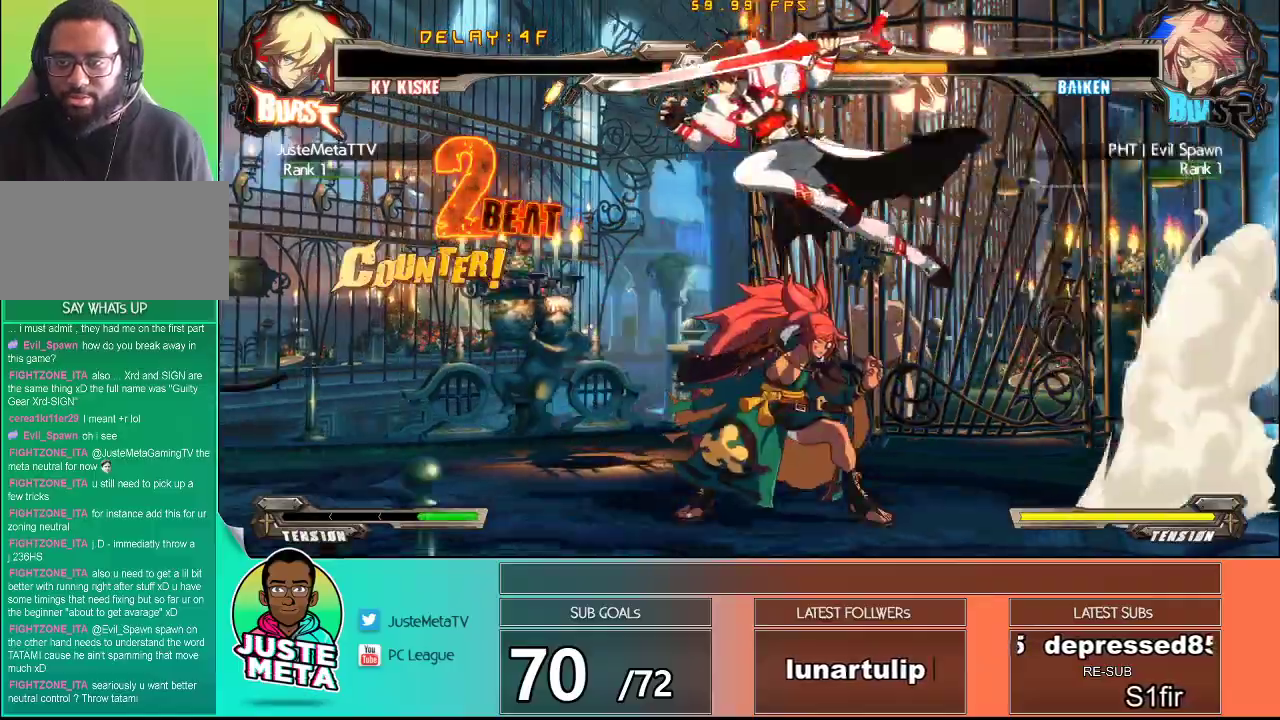
{"buttons": [], "left_stick": "down-left", "events": [[33, "TRIANGLE", "down"], [217, "TRIANGLE", "up"], [283, "left_stick", "down"], [317, "TRIANGLE", "down"], [367, "left_stick", "down-left"], [400, "TRIANGLE", "up"]]}
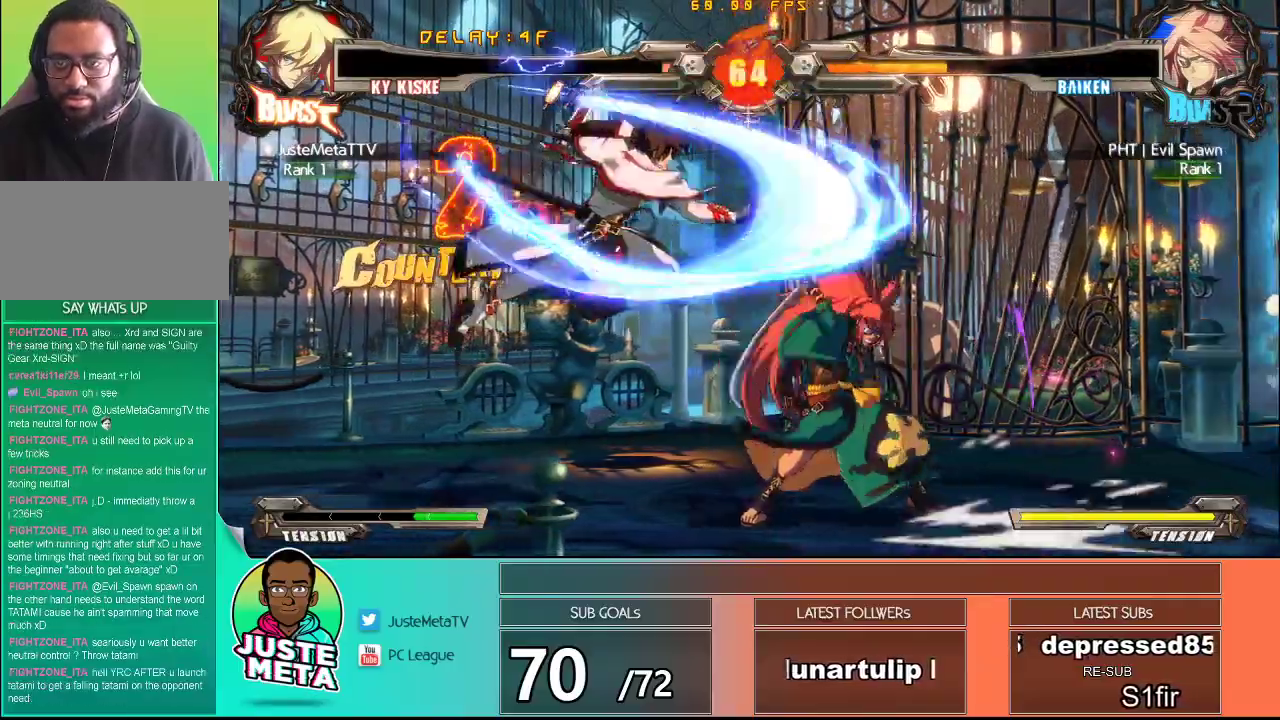
{"buttons": [], "left_stick": "up-left", "events": [[100, "left_stick", "center"], [183, "left_stick", "up-left"]]}
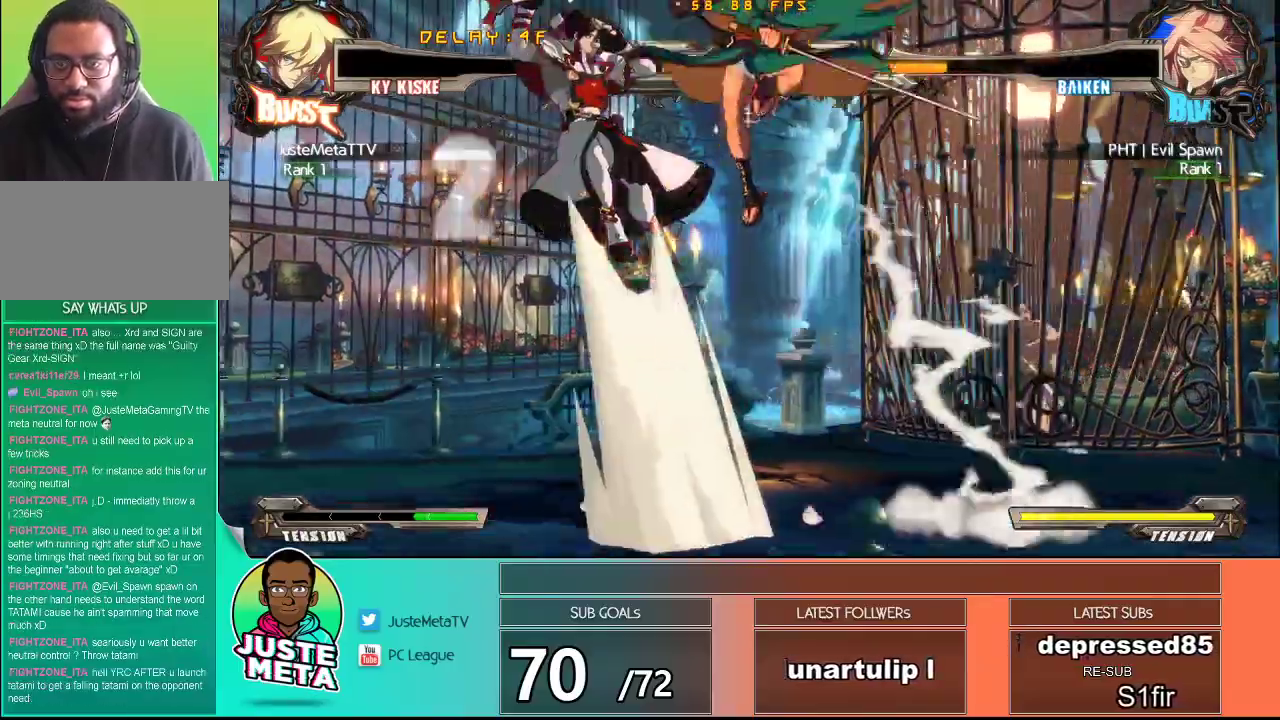
{"buttons": [], "left_stick": "down", "events": [[200, "left_stick", "down-left"], [233, "TRIANGLE", "down"], [350, "TRIANGLE", "up"], [350, "left_stick", "center"], [400, "TRIANGLE", "down"], [467, "left_stick", "down"], [483, "TRIANGLE", "up"]]}
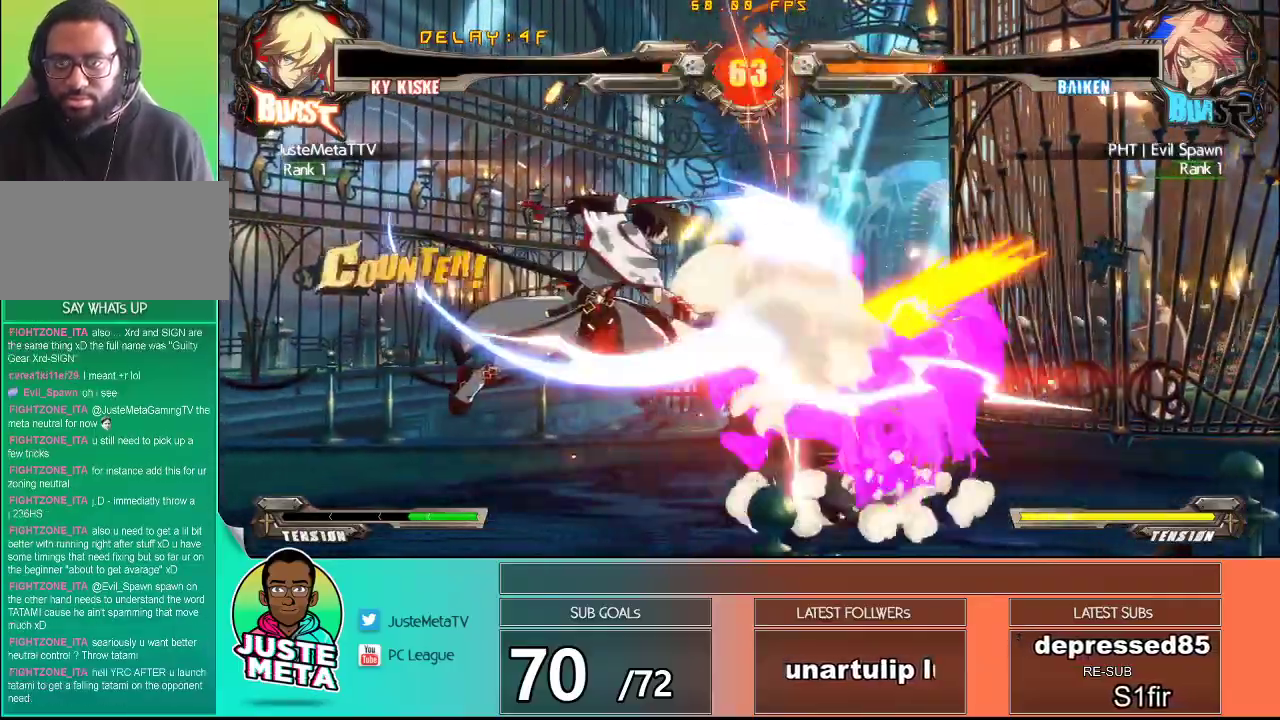
{"buttons": [], "left_stick": "center", "events": [[83, "TRIANGLE", "down"], [100, "left_stick", "right"], [133, "TRIANGLE", "up"], [250, "R1", "down"], [250, "left_stick", "center"], [333, "R1", "up"], [383, "R1", "down"], [500, "R1", "up"]]}
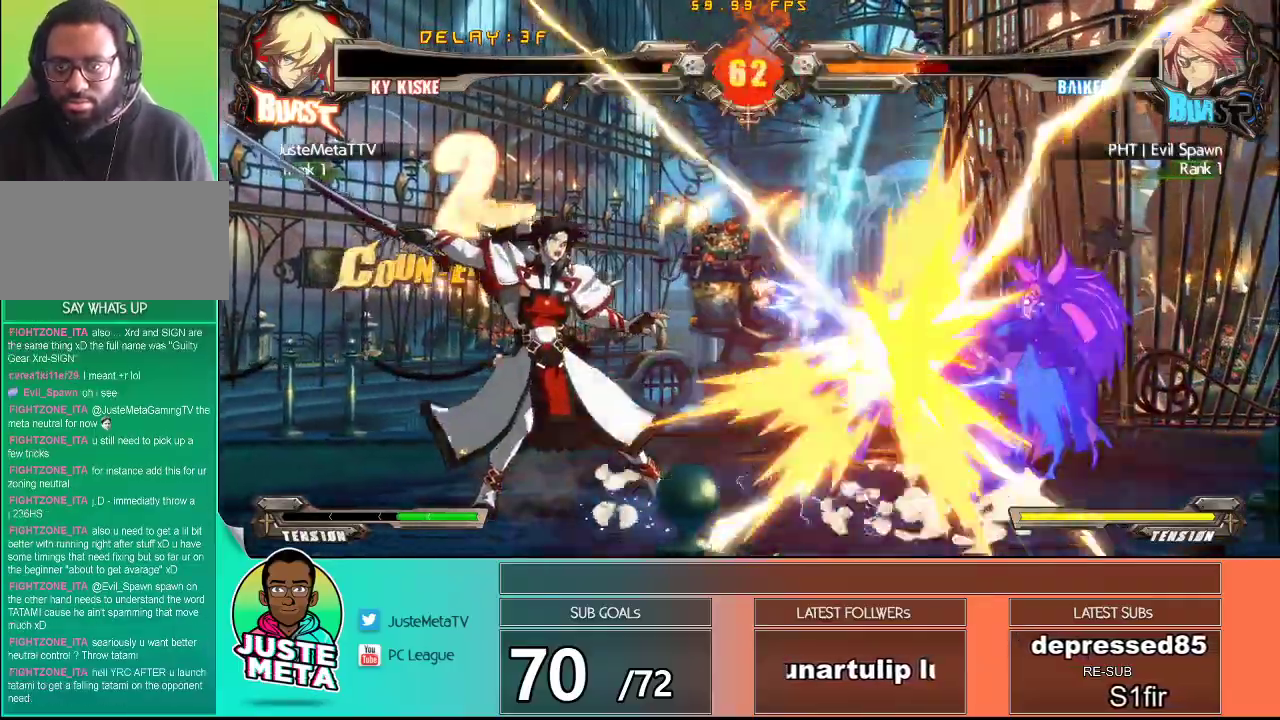
{"buttons": [], "left_stick": "center"}
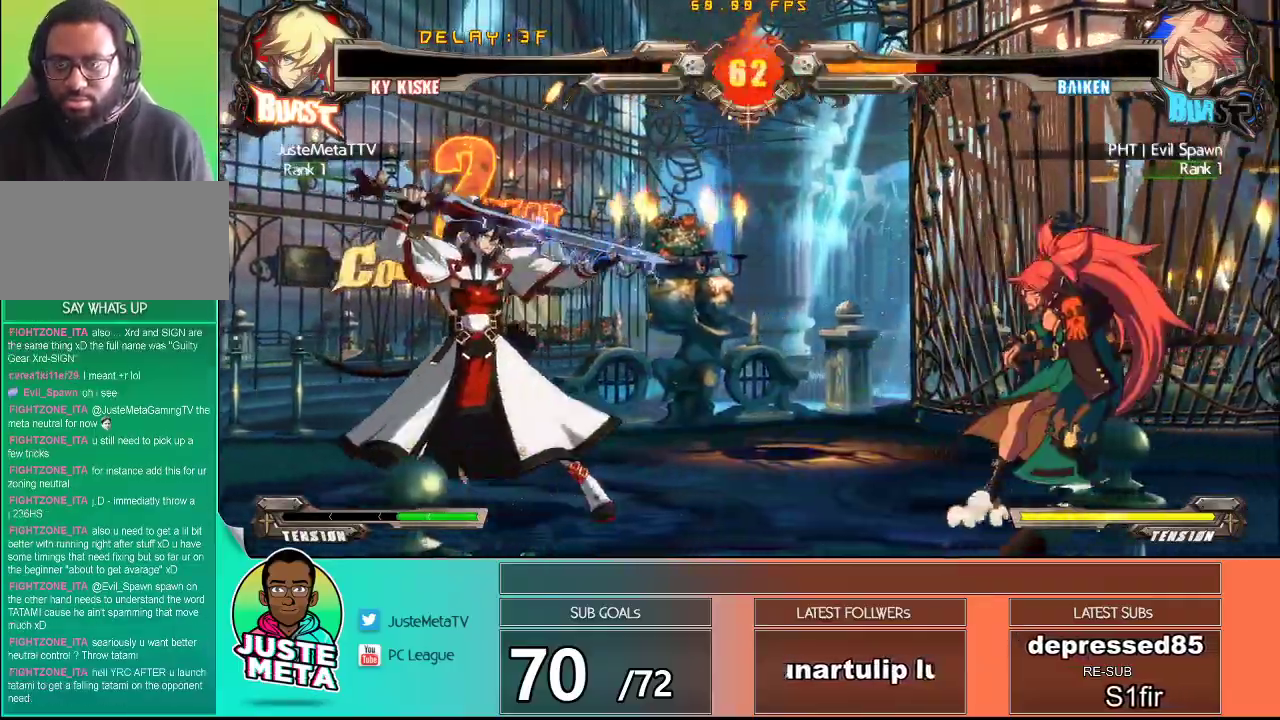
{"buttons": [], "left_stick": "right", "events": [[17, "left_stick", "left"], [117, "left_stick", "center"], [183, "left_stick", "left"], [300, "left_stick", "down"], [433, "left_stick", "right"]]}
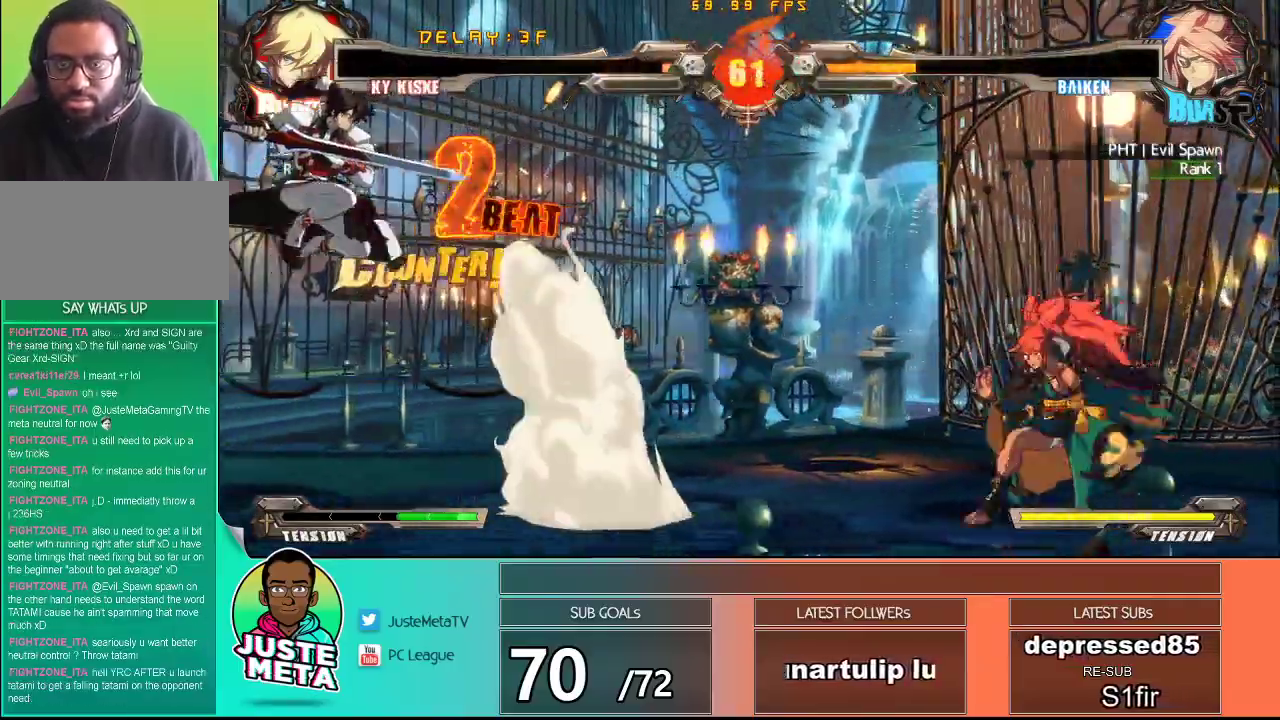
{"buttons": [], "left_stick": "up-left", "events": [[100, "left_stick", "center"], [317, "left_stick", "up-left"]]}
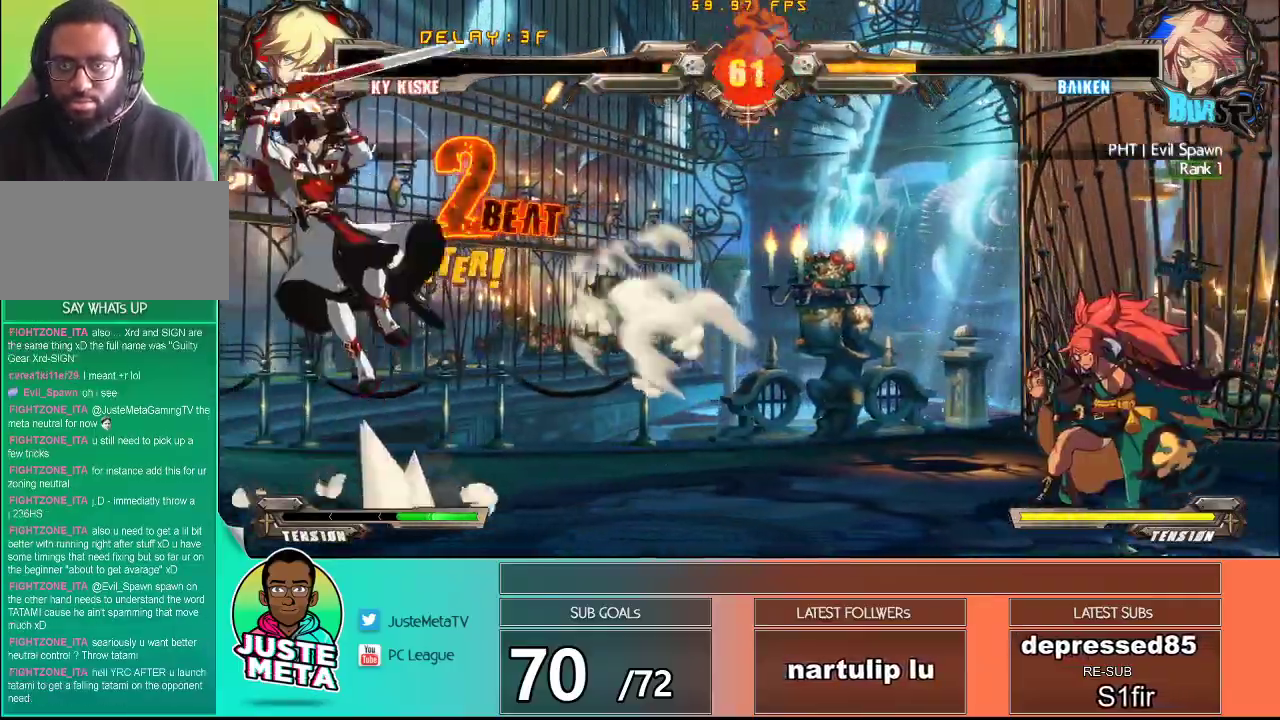
{"buttons": [], "left_stick": "center", "events": [[33, "left_stick", "down-left"], [133, "left_stick", "down-right"], [200, "R1", "down"], [233, "left_stick", "up-right"], [300, "R1", "up"], [300, "left_stick", "center"]]}
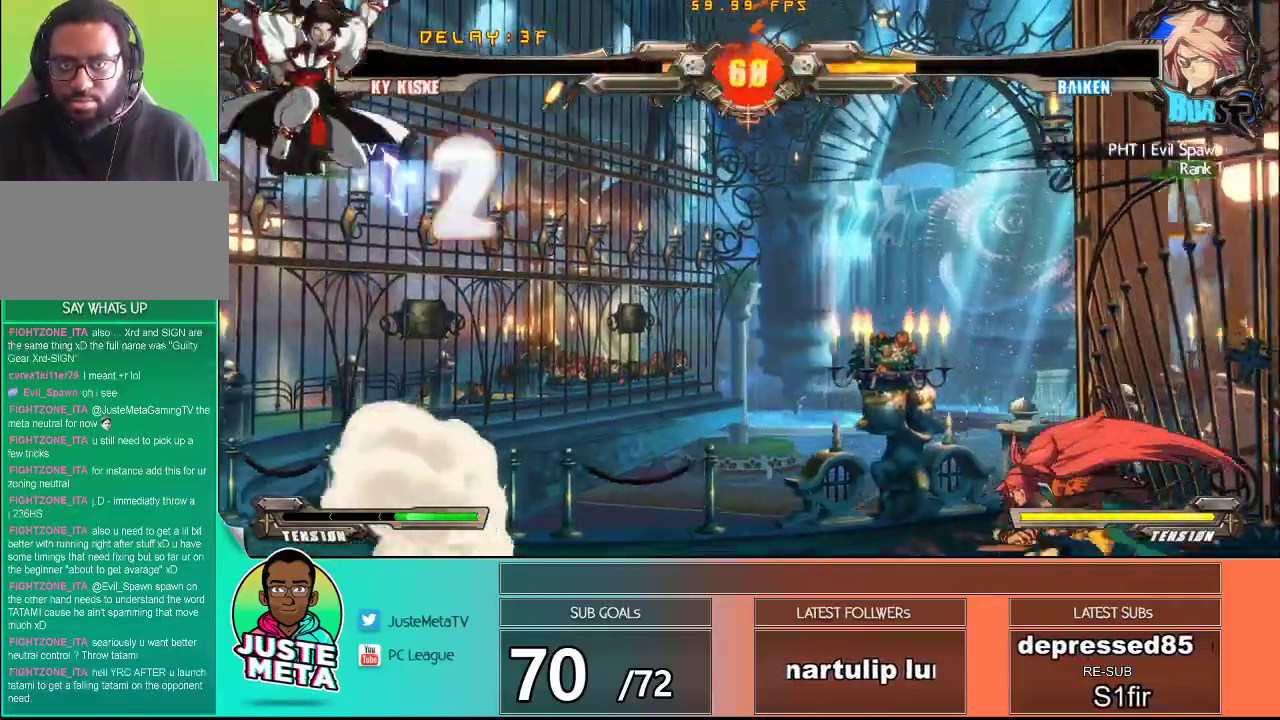
{"buttons": [], "left_stick": "center", "events": []}
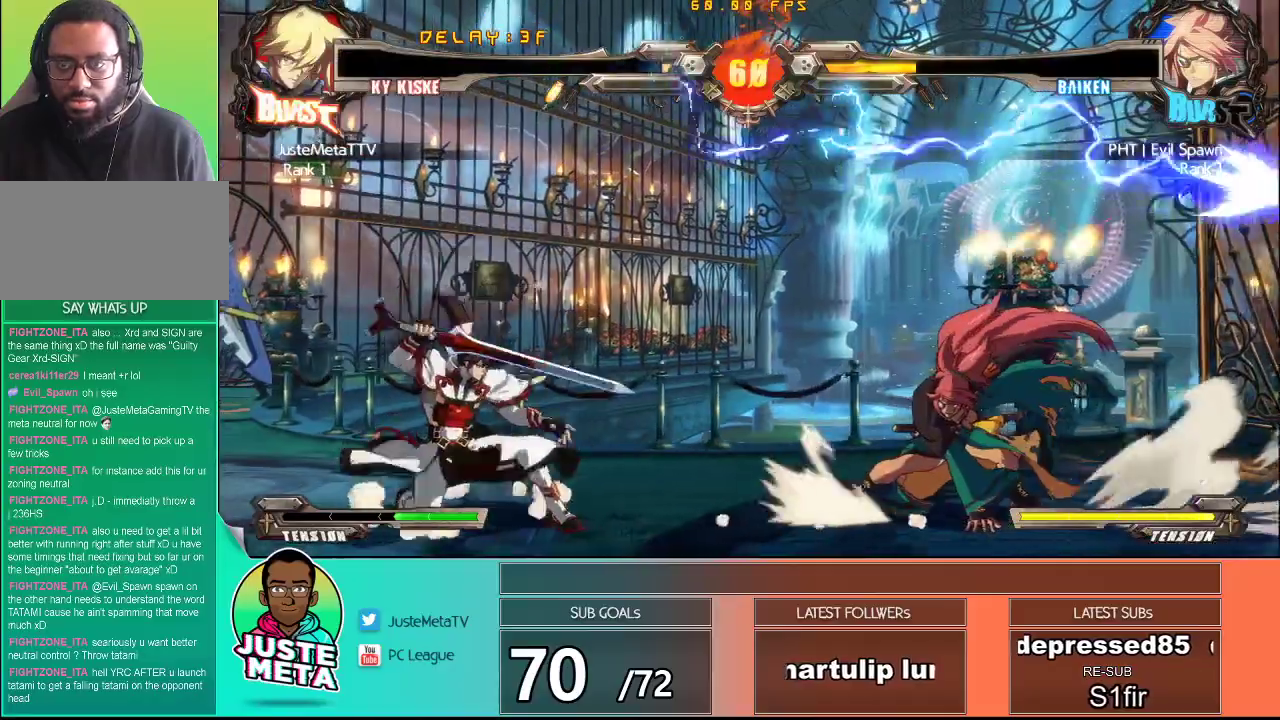
{"buttons": ["CROSS", "SQUARE"], "left_stick": "down-left", "events": [[33, "left_stick", "right"], [117, "left_stick", "down-left"], [383, "CROSS", "down"], [383, "SQUARE", "down"]]}
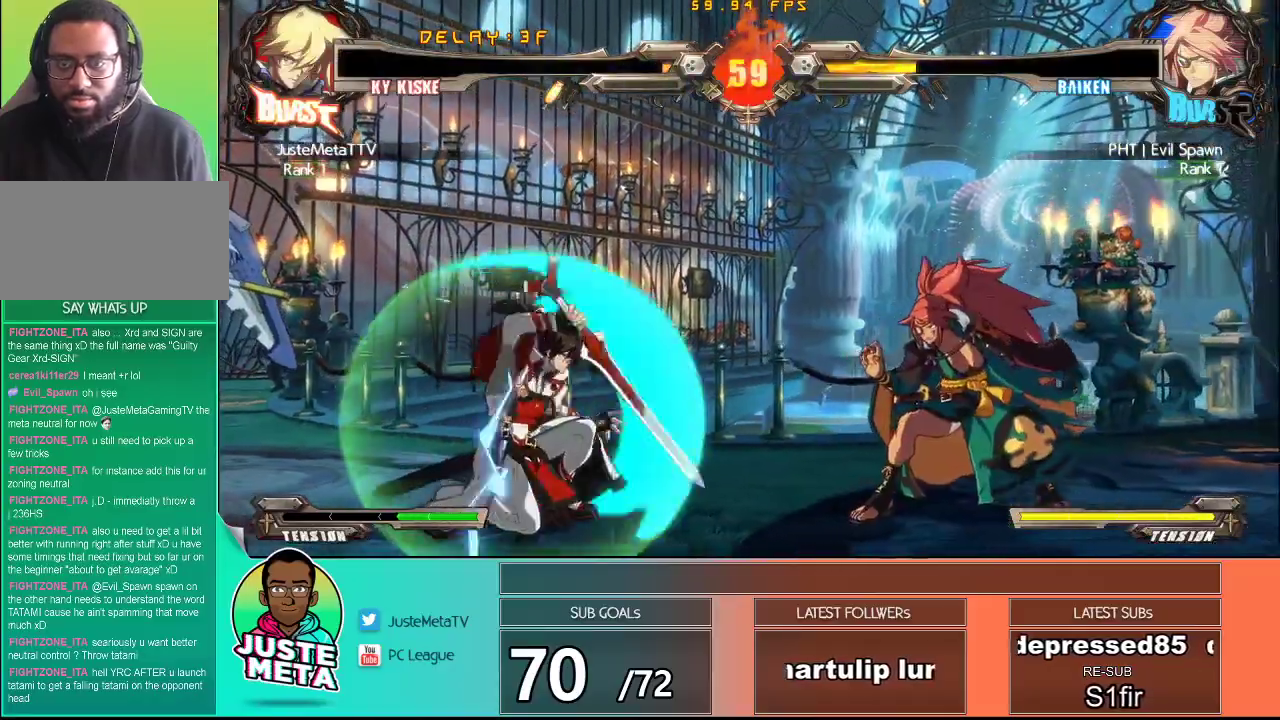
{"buttons": [], "left_stick": "down-left", "events": [[117, "left_stick", "center"], [183, "SQUARE", "up"], [200, "left_stick", "left"], [217, "CROSS", "up"], [333, "left_stick", "down-left"]]}
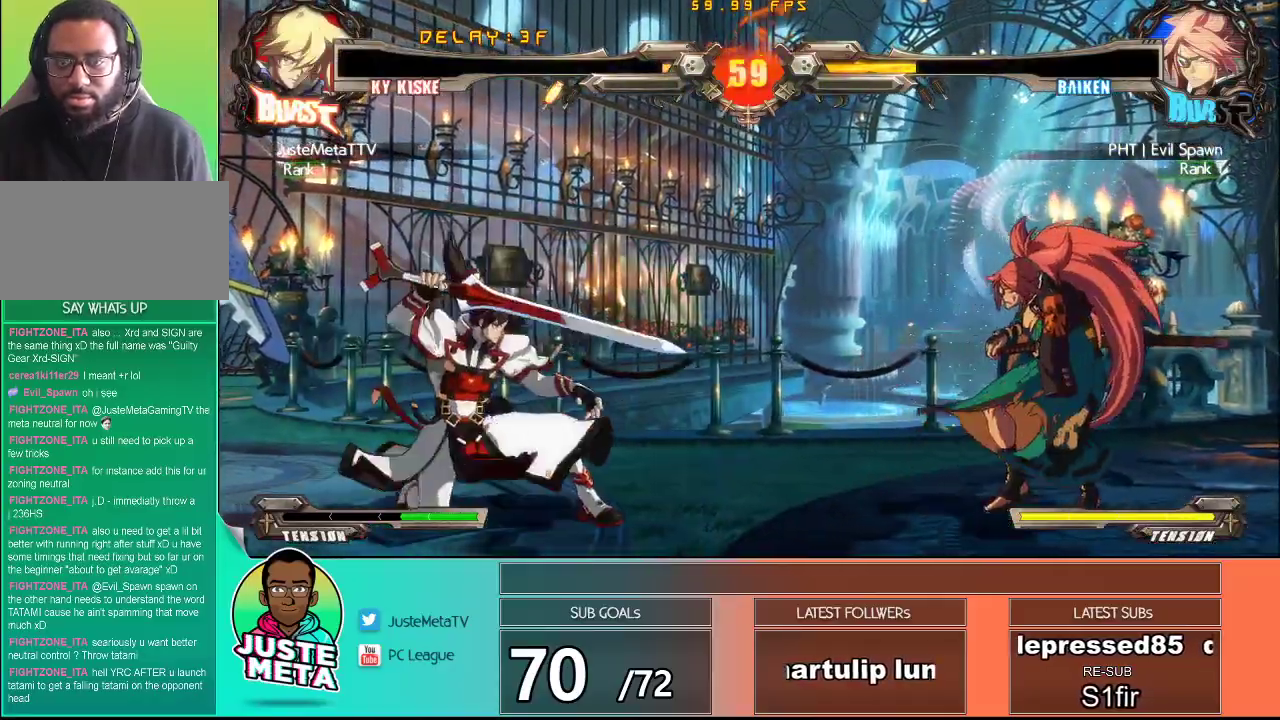
{"buttons": [], "left_stick": "center", "events": [[50, "left_stick", "right"], [167, "CIRCLE", "down"], [183, "left_stick", "center"], [250, "CIRCLE", "up"]]}
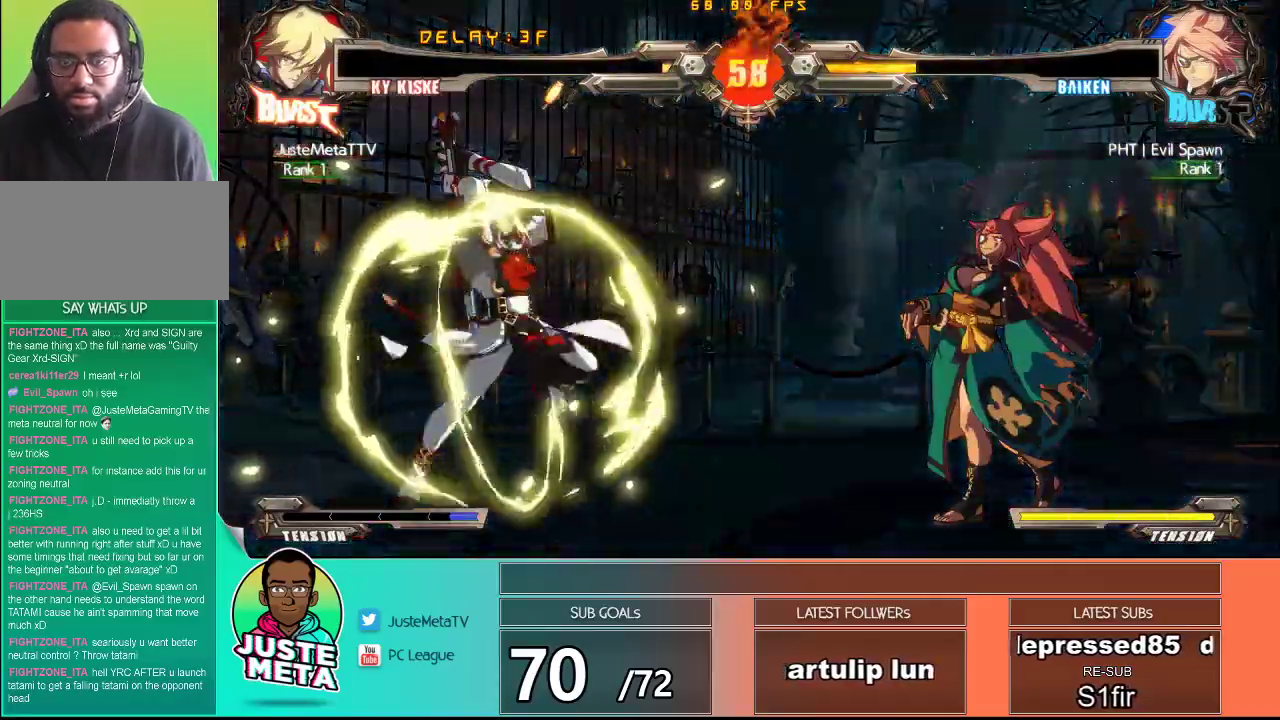
{"buttons": [], "left_stick": "down-left", "events": [[333, "left_stick", "left"], [400, "left_stick", "down-left"]]}
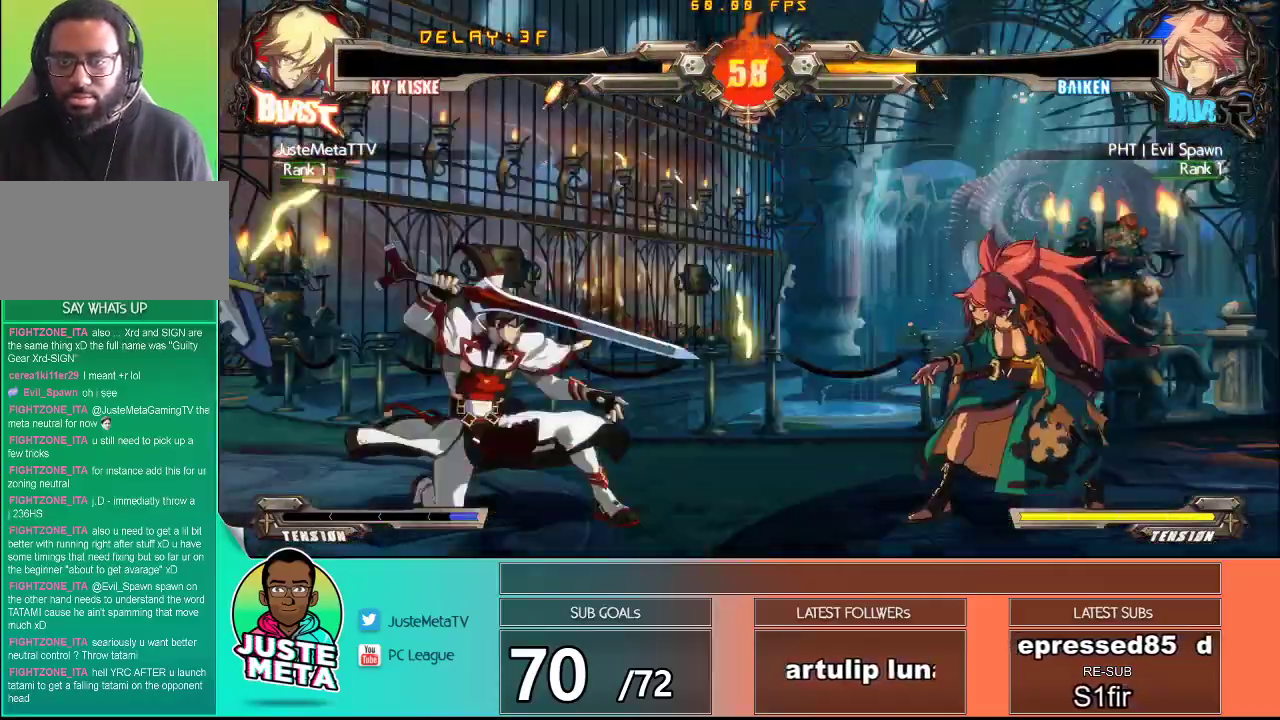
{"buttons": [], "left_stick": "down", "events": [[167, "left_stick", "up-left"], [467, "left_stick", "down"]]}
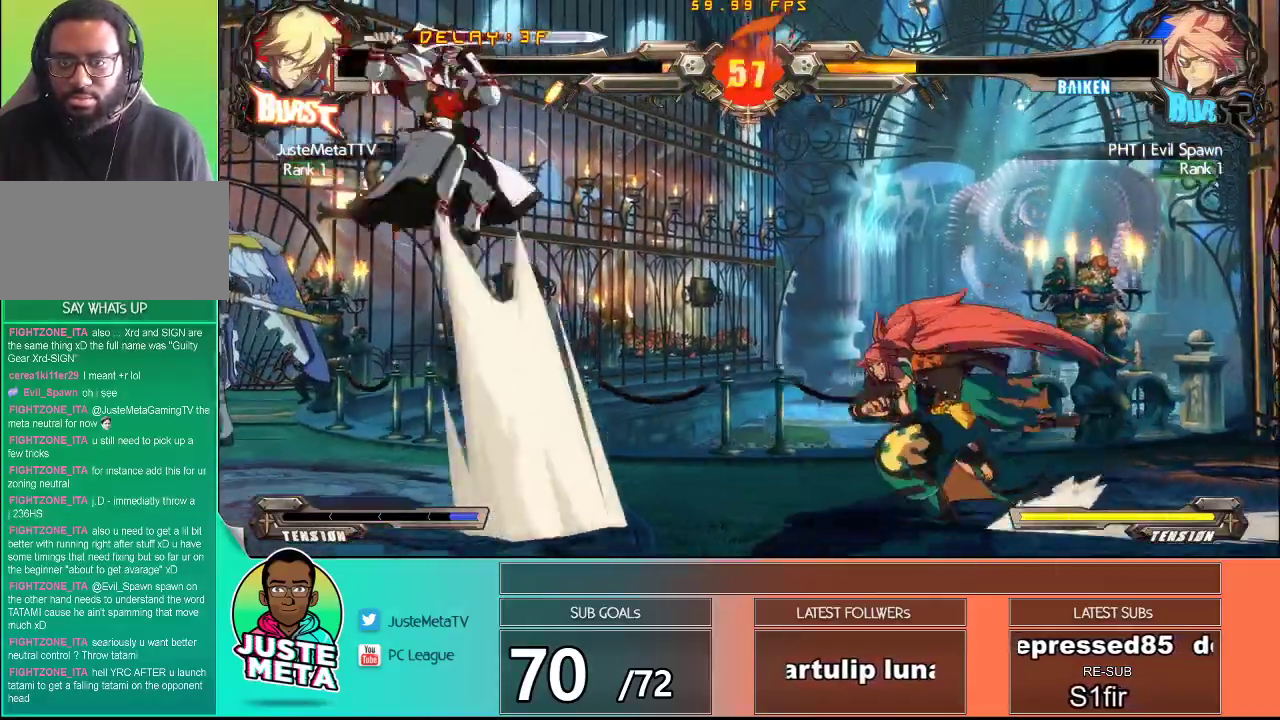
{"buttons": [], "left_stick": "center", "events": [[117, "left_stick", "left"], [233, "left_stick", "down"], [317, "left_stick", "down-left"], [483, "left_stick", "center"]]}
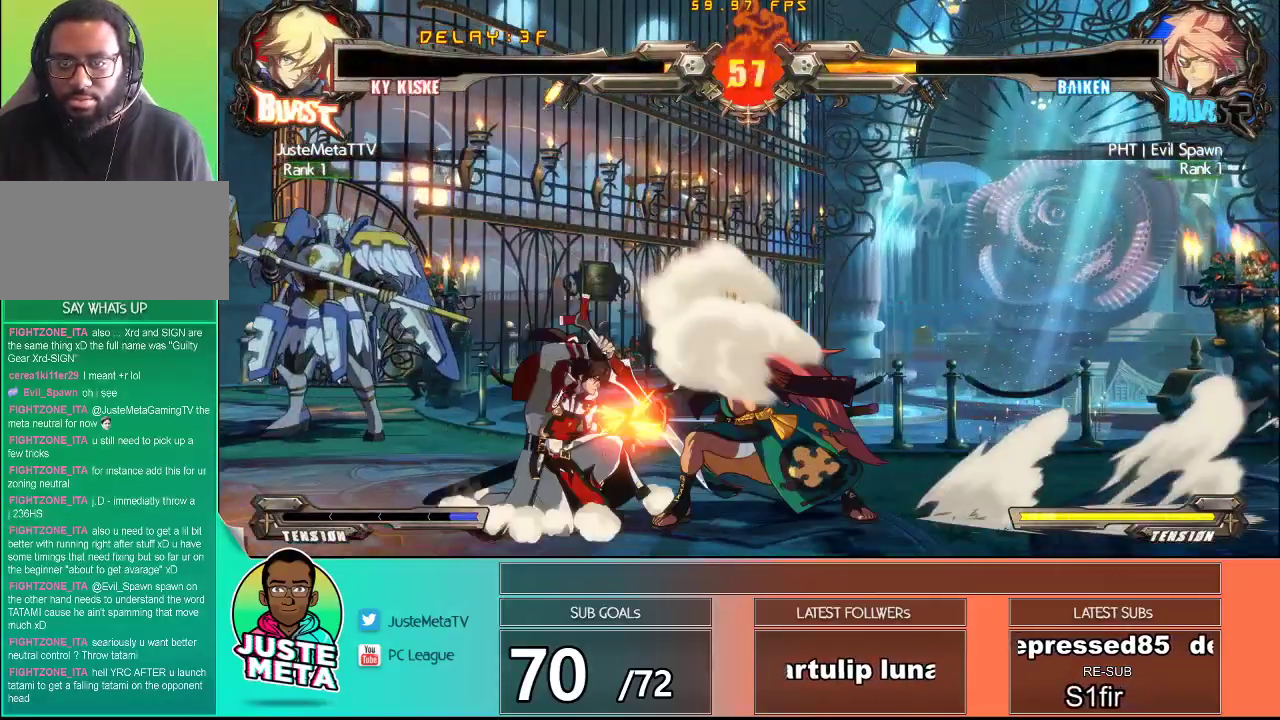
{"buttons": [], "left_stick": "center", "events": [[17, "left_stick", "right"], [100, "left_stick", "down-left"], [150, "CROSS", "down"], [250, "CROSS", "up"], [250, "left_stick", "center"], [350, "CROSS", "down"], [433, "CROSS", "up"]]}
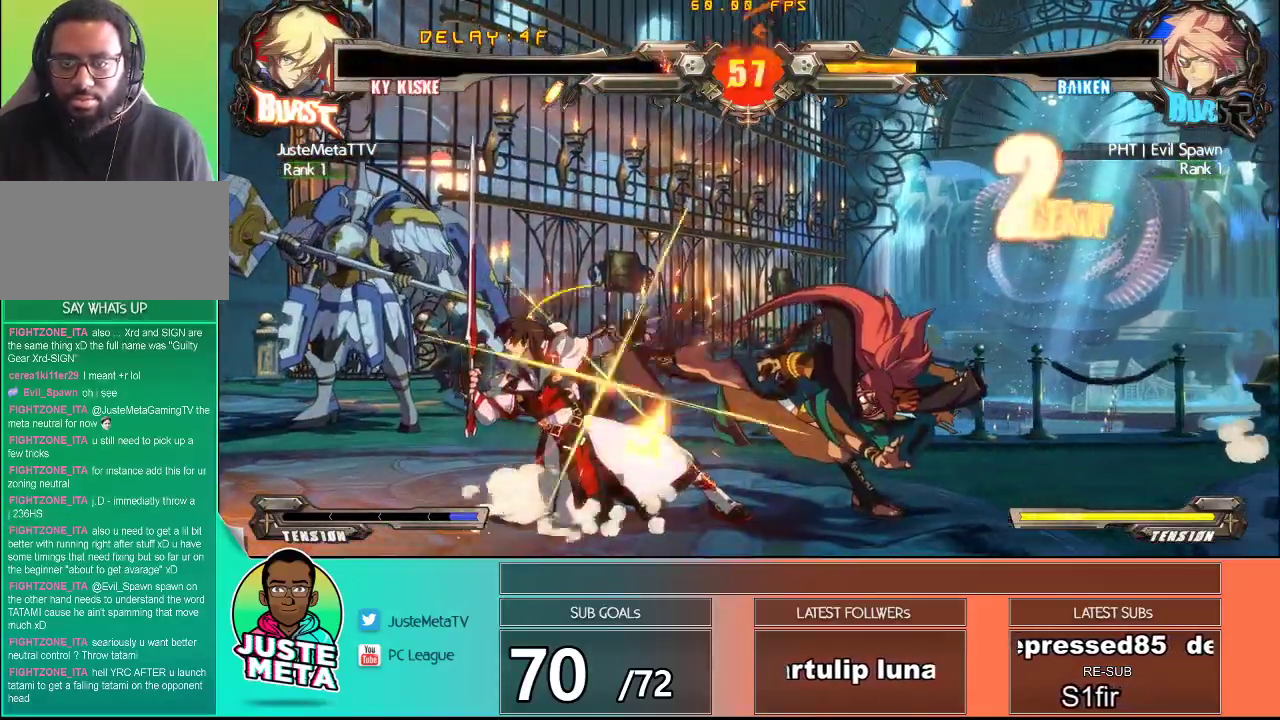
{"buttons": [], "left_stick": "down-left", "events": [[150, "left_stick", "down-left"]]}
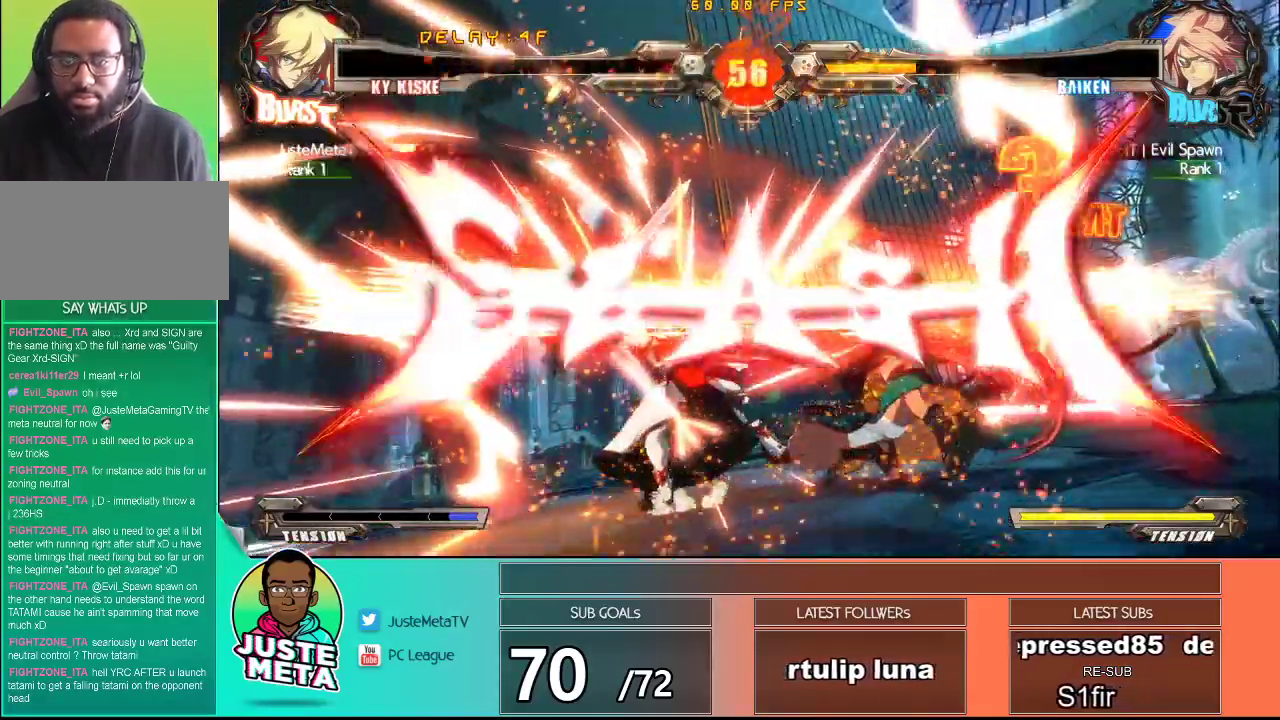
{"buttons": [], "left_stick": "center", "events": [[333, "left_stick", "center"]]}
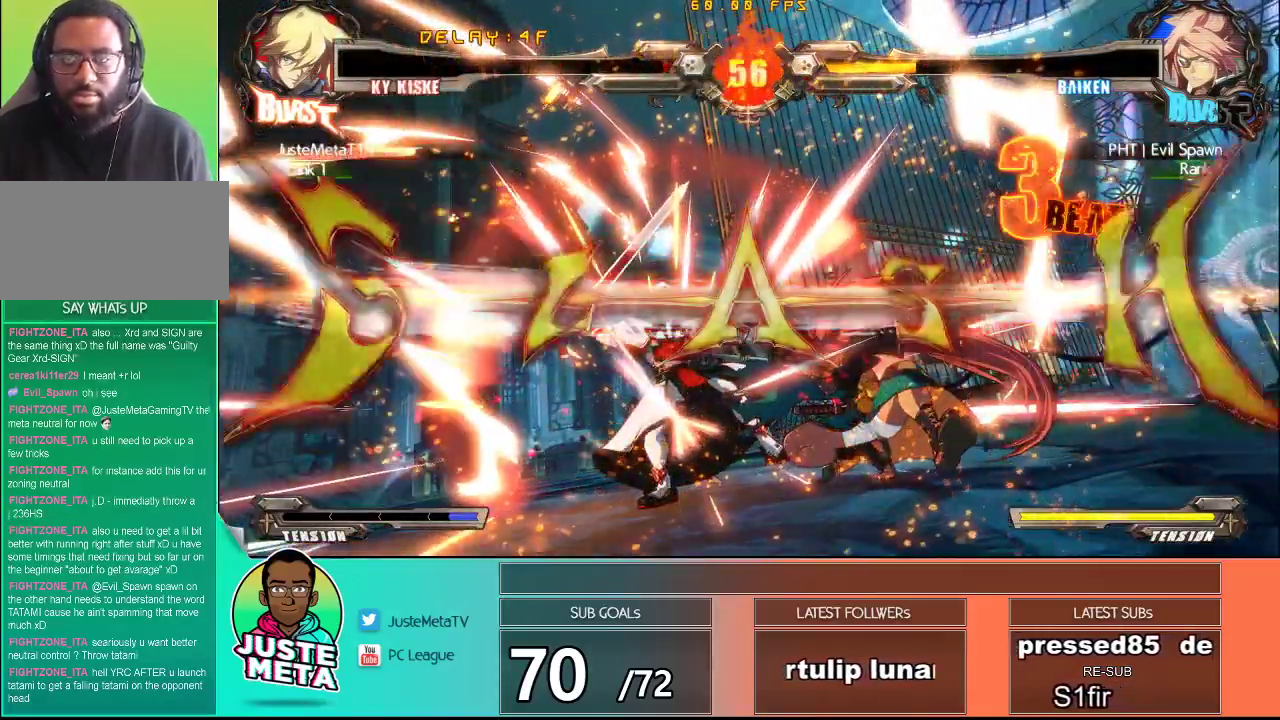
{"buttons": [], "left_stick": "center", "events": []}
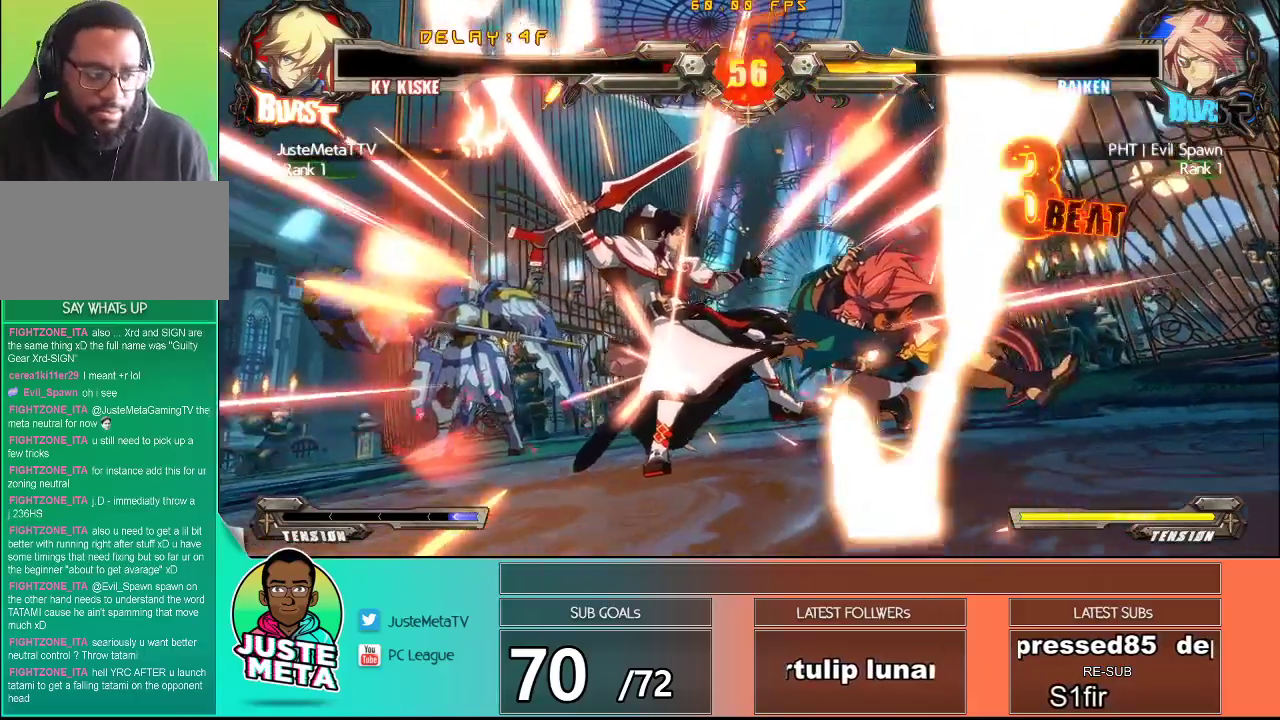
{"buttons": [], "left_stick": "center", "events": [[67, "CROSS", "down"], [150, "CROSS", "up"]]}